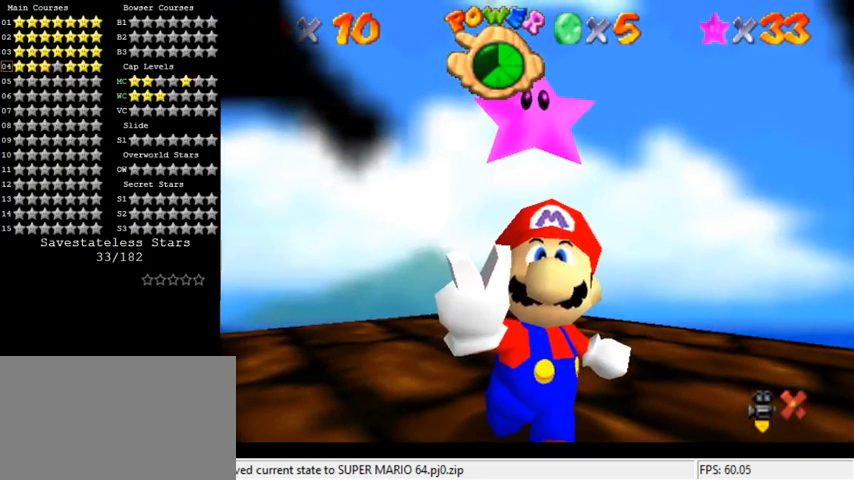
Gameplay with keyboard; each line is a JSON object with the keys held at the frame after it. "events" lists presses ("down") and releases ("up") of "a", "c", "ctrl", "d", "down", "left", "return", "right", "s", "shift", "up", "w", "x" and "y" between this image and that frame as [ms after this image, input, new state], when the widget could be followed in between. No other keys are recorded. Mouse input is not recorded.
{"keys": [], "events": [[100, "shift", "up"]]}
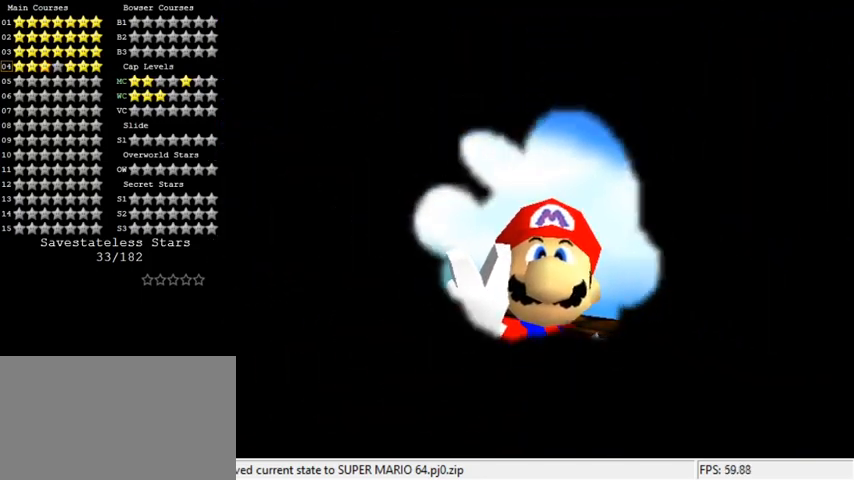
{"keys": [], "events": []}
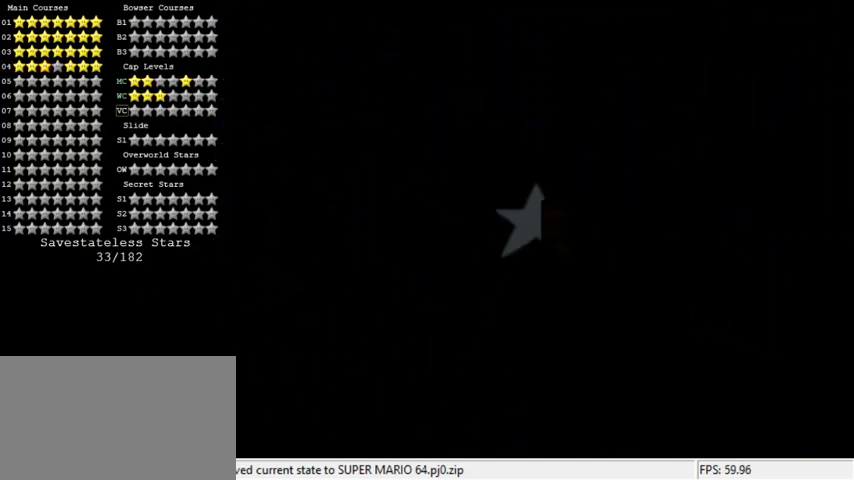
{"keys": [], "events": [[233, "s", "down"], [367, "s", "up"]]}
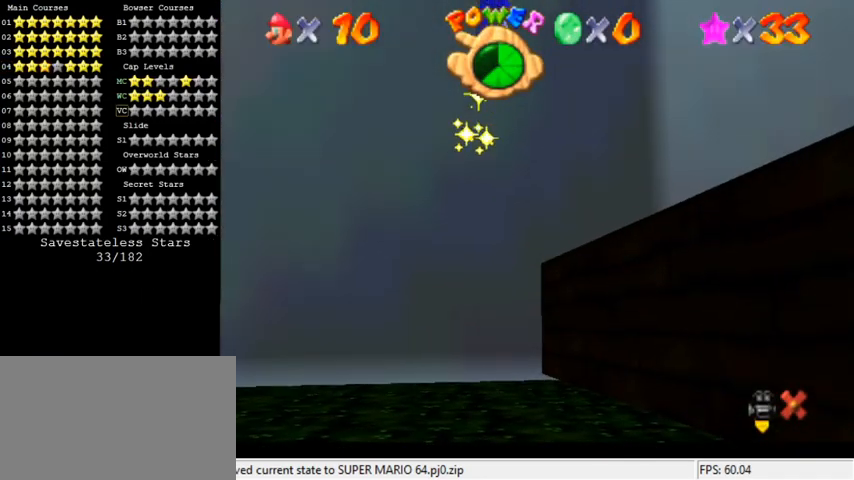
{"keys": [], "events": [[33, "return", "down"], [133, "return", "up"]]}
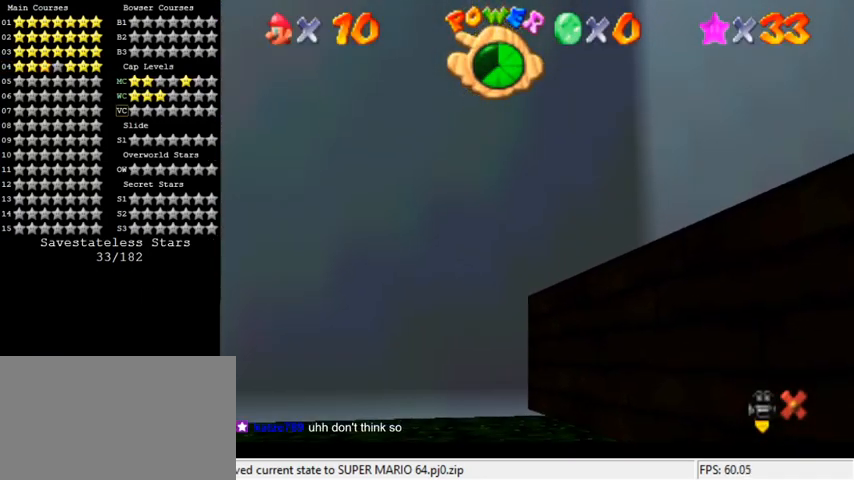
{"keys": [], "events": []}
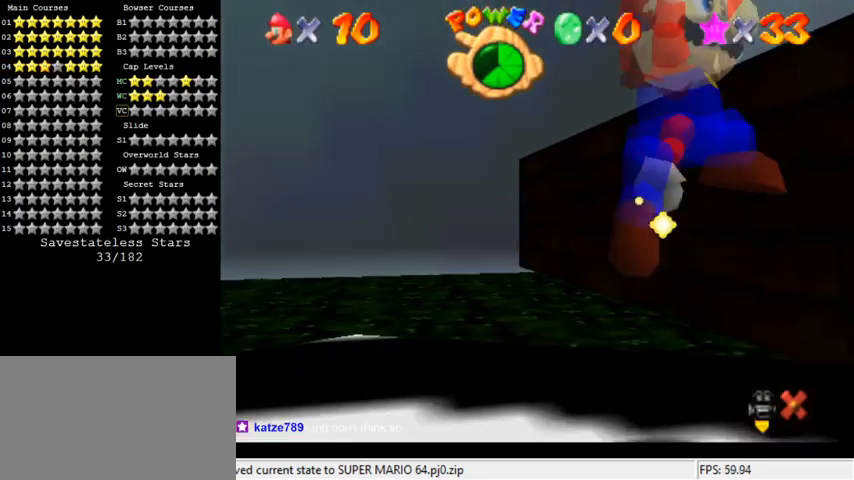
{"keys": [], "events": []}
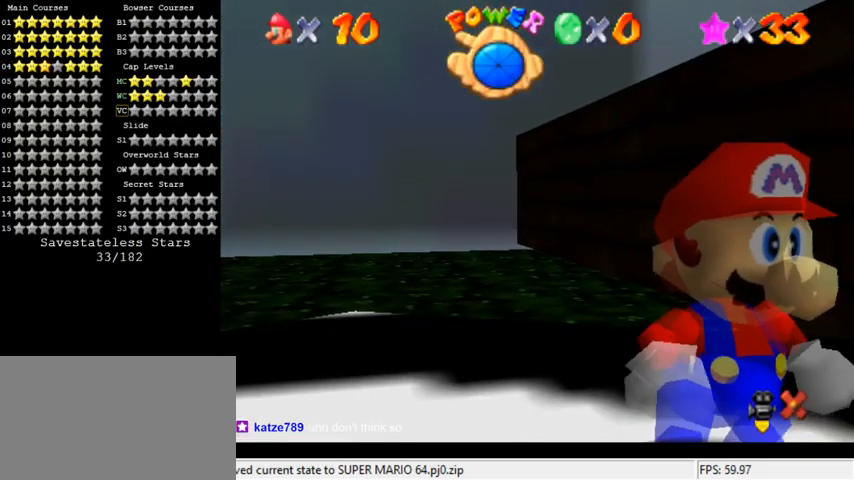
{"keys": [], "events": []}
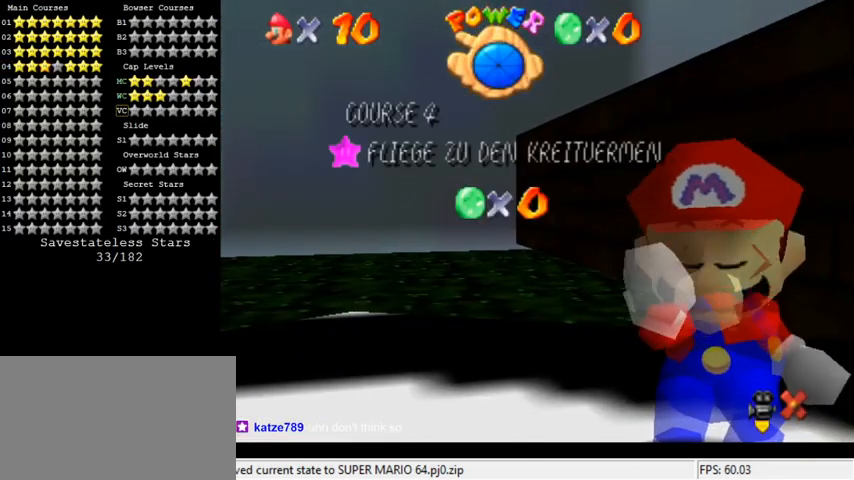
{"keys": [], "events": []}
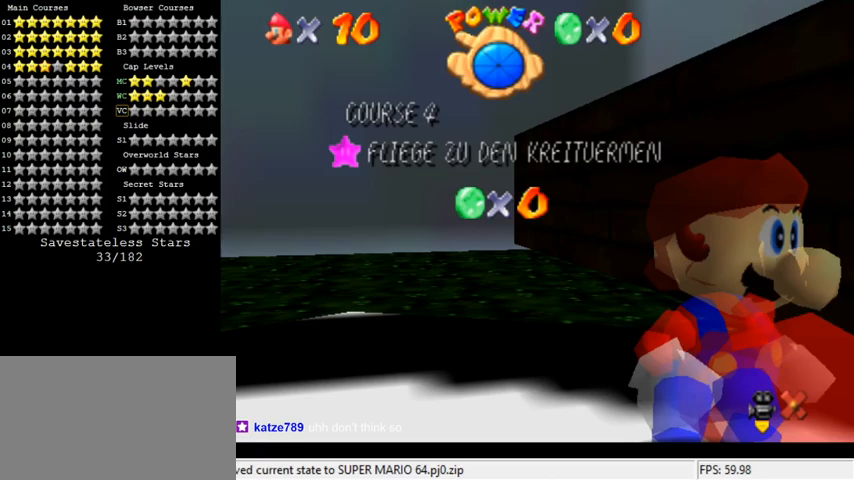
{"keys": [], "events": []}
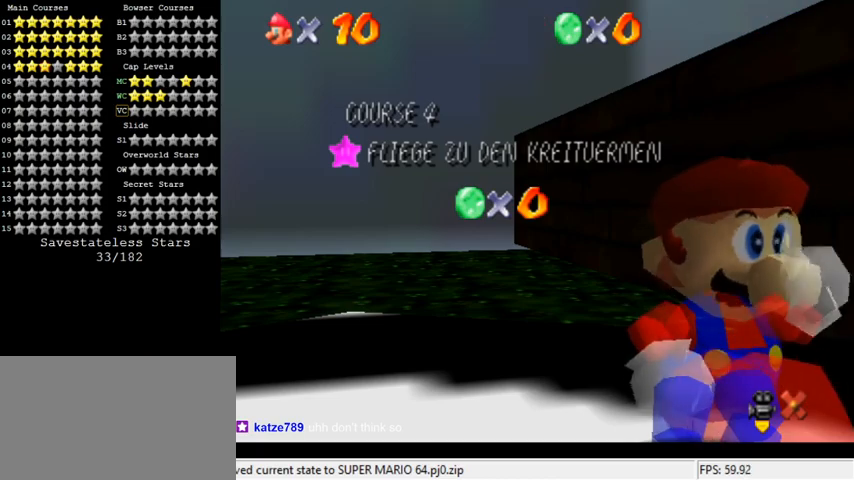
{"keys": [], "events": []}
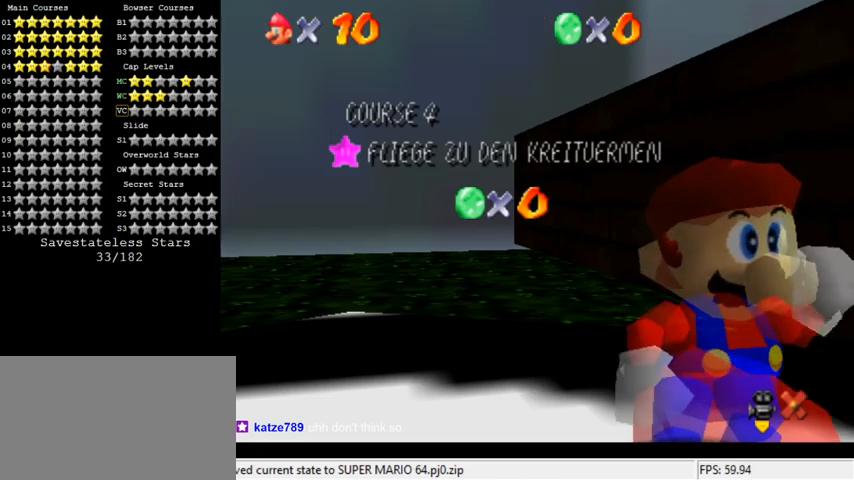
{"keys": [], "events": []}
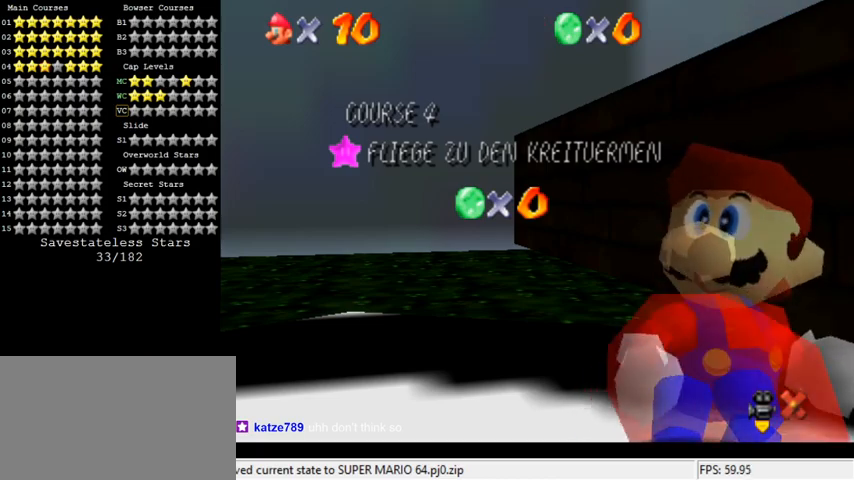
{"keys": [], "events": []}
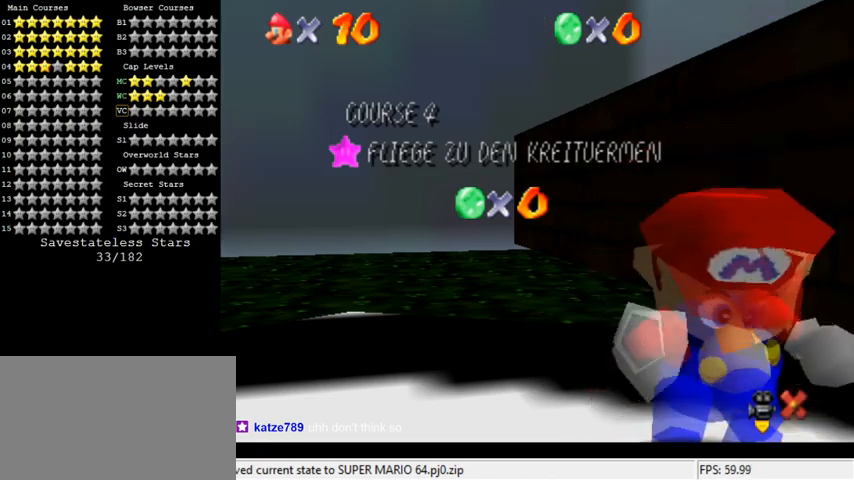
{"keys": [], "events": []}
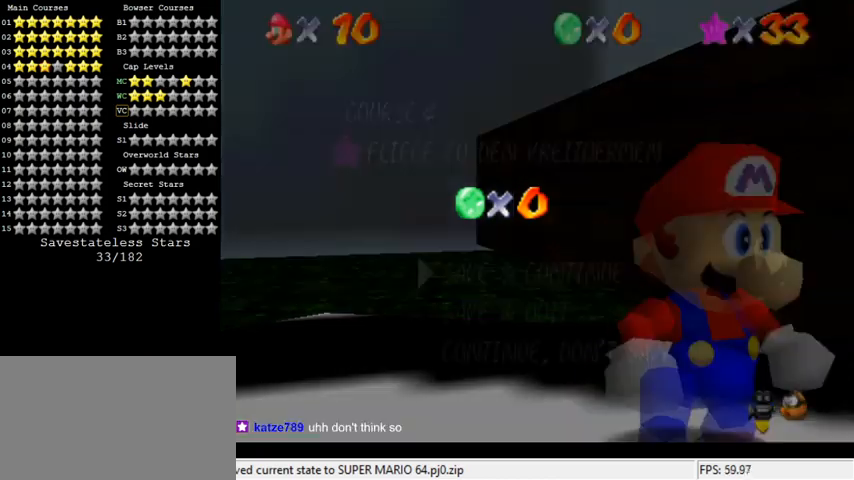
{"keys": ["shift"], "events": [[433, "shift", "down"]]}
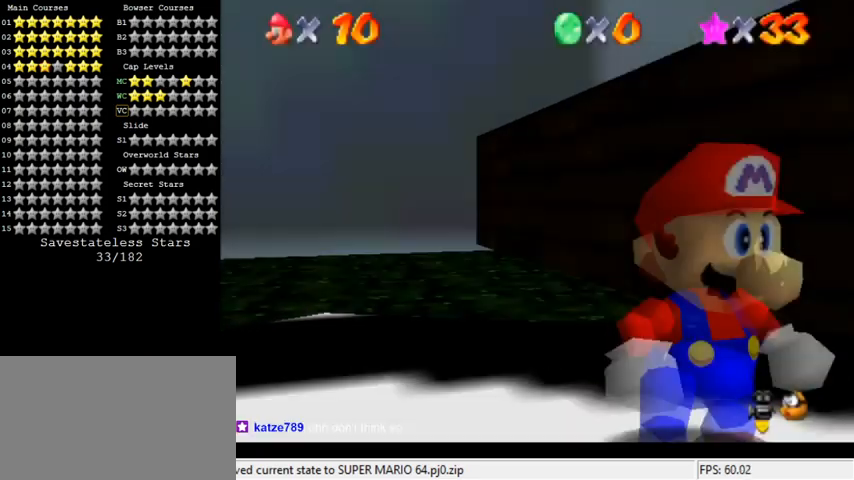
{"keys": ["right", "shift", "y"], "events": [[100, "shift", "up"], [167, "right", "down"], [300, "down", "down"], [433, "y", "down"], [467, "down", "up"], [467, "shift", "down"]]}
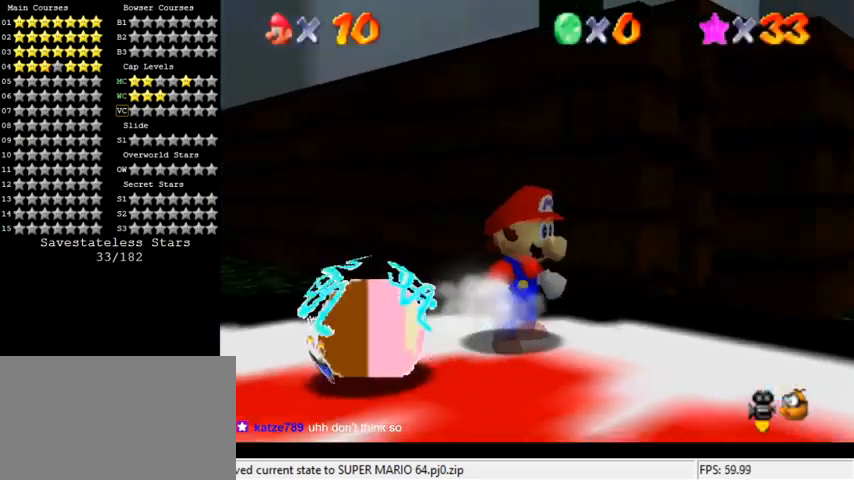
{"keys": ["right", "shift"], "events": [[133, "shift", "up"], [133, "y", "up"], [267, "a", "down"], [267, "up", "down"], [400, "a", "up"], [500, "shift", "down"], [500, "up", "up"]]}
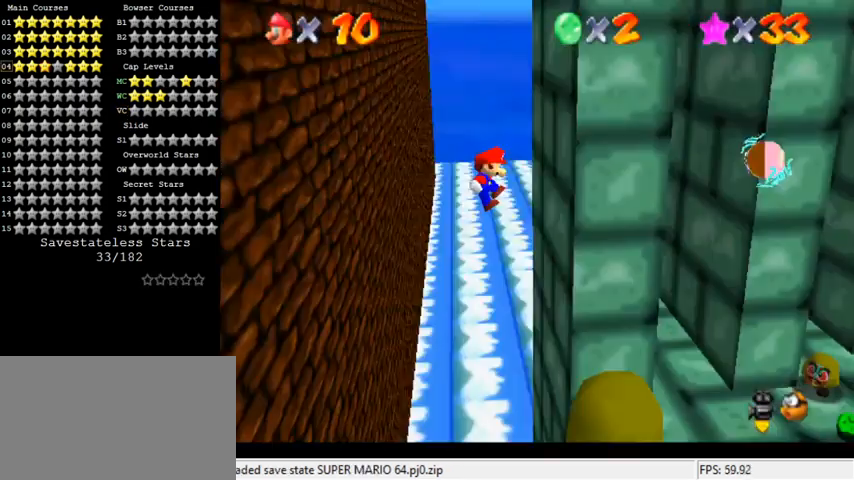
{"keys": ["left", "shift"], "events": [[33, "shift", "up"], [167, "left", "down"], [167, "shift", "down"], [200, "right", "up"]]}
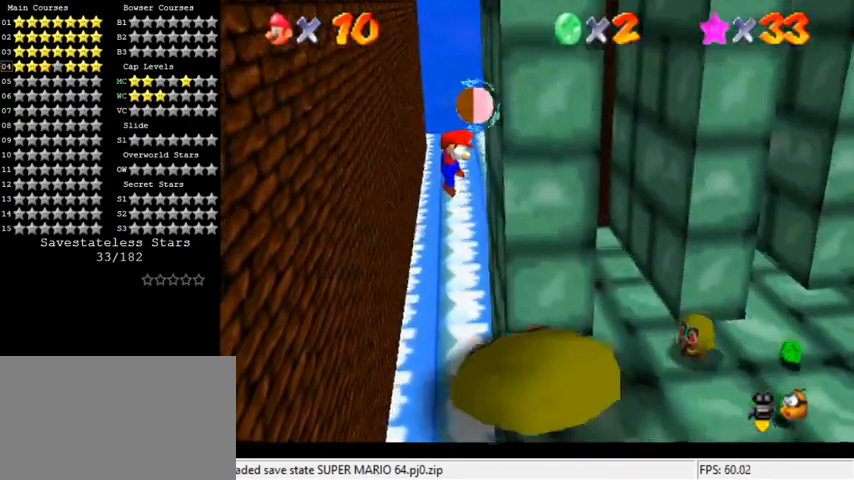
{"keys": [], "events": [[100, "left", "up"], [200, "left", "down"], [267, "shift", "up"], [367, "left", "up"]]}
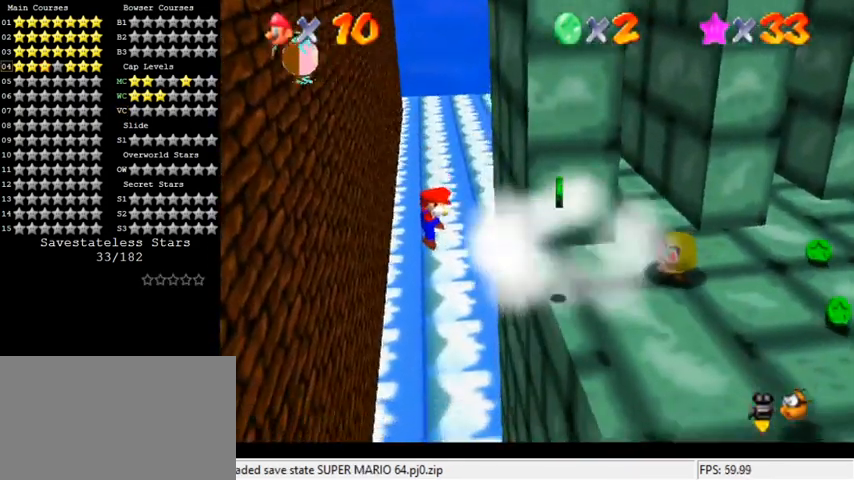
{"keys": ["shift"], "events": [[400, "shift", "down"]]}
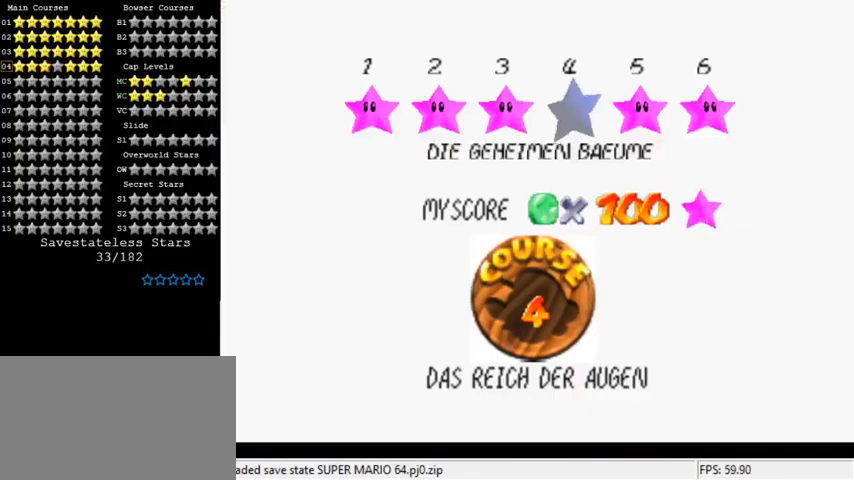
{"keys": [], "events": [[67, "shift", "up"], [133, "shift", "down"], [300, "shift", "up"]]}
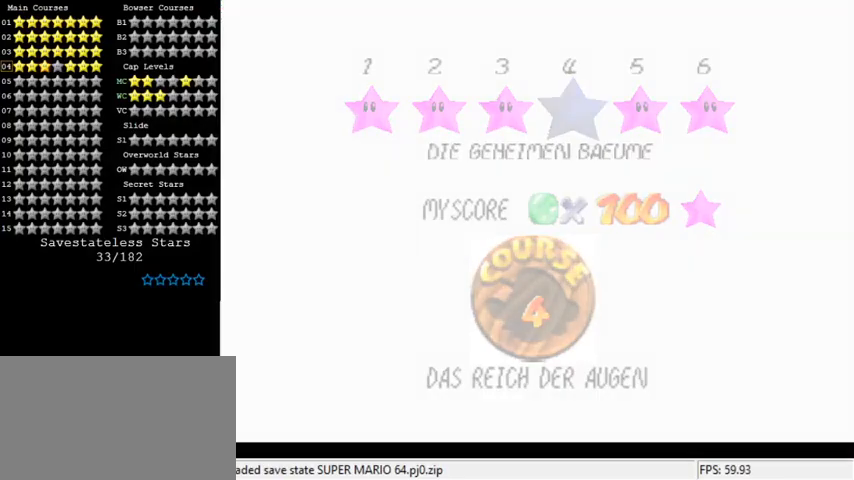
{"keys": [], "events": []}
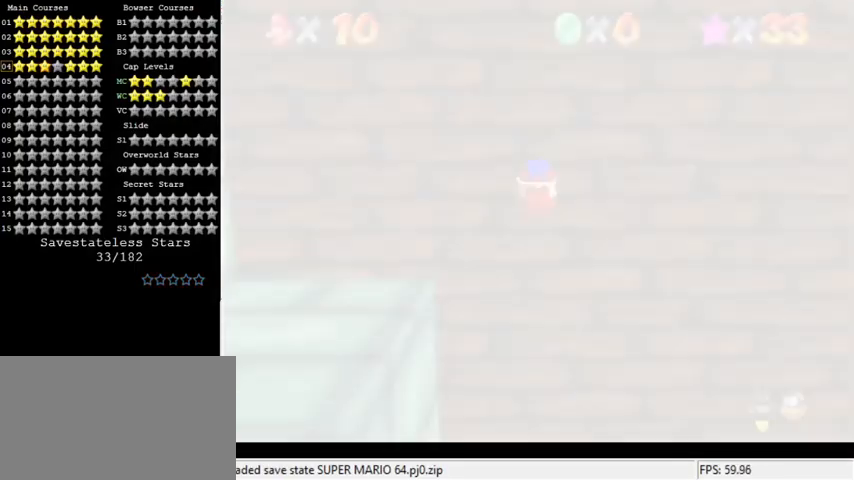
{"keys": [], "events": [[133, "d", "down"], [233, "d", "up"], [333, "d", "down"], [433, "d", "up"]]}
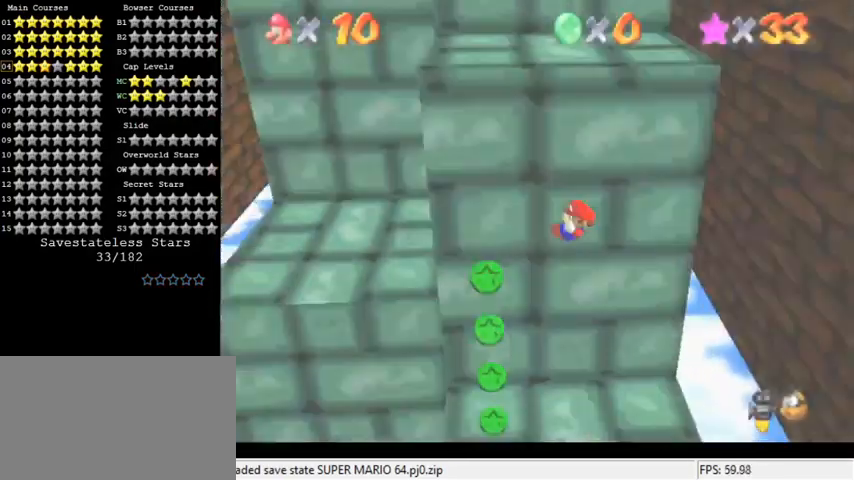
{"keys": ["shift", "up"], "events": [[67, "d", "down"], [200, "d", "up"], [300, "up", "down"], [400, "shift", "down"]]}
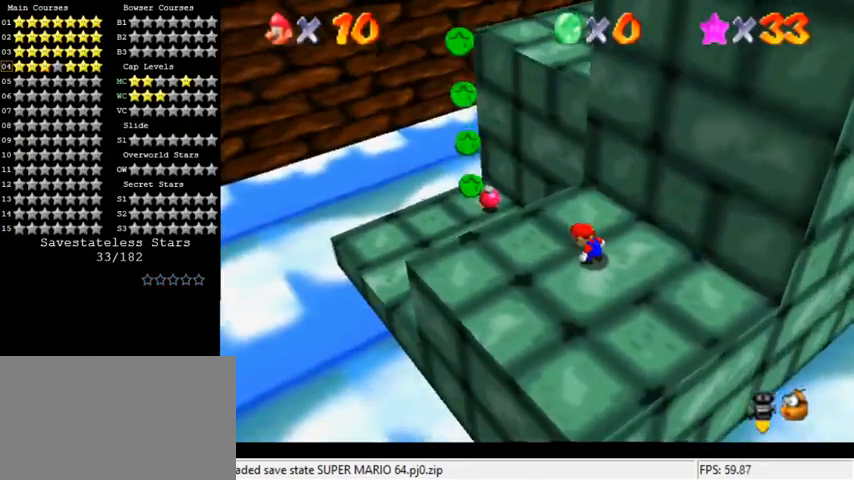
{"keys": ["ctrl", "shift", "up"], "events": [[467, "ctrl", "down"]]}
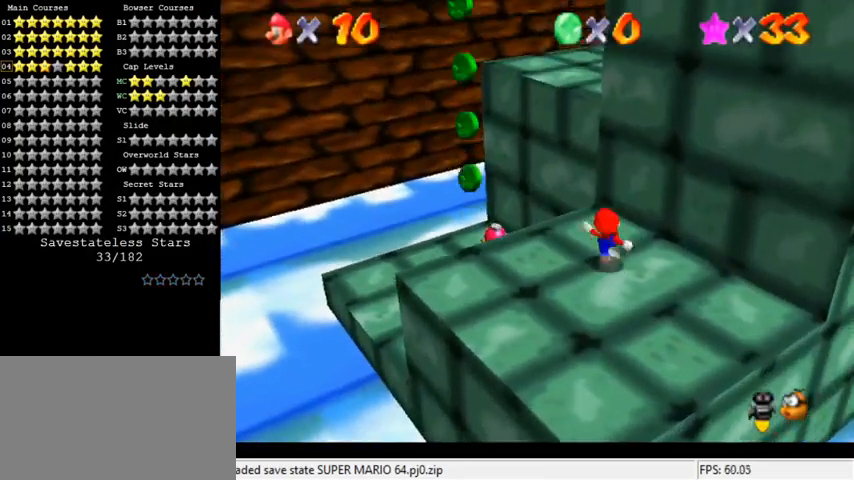
{"keys": ["left", "shift", "up"], "events": [[67, "shift", "up"], [100, "ctrl", "up"], [167, "a", "down"], [300, "a", "up"], [300, "left", "down"], [400, "shift", "down"]]}
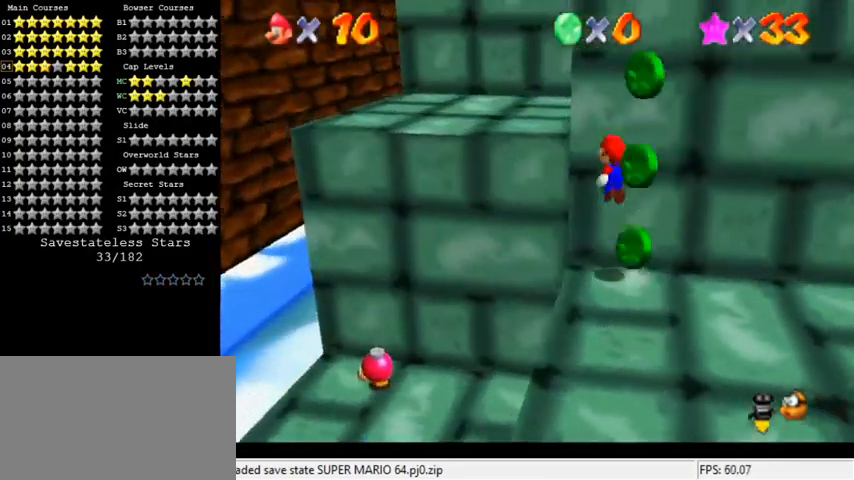
{"keys": ["left"], "events": [[133, "left", "up"], [167, "shift", "up"], [200, "right", "down"], [367, "right", "up"], [400, "left", "down"], [433, "up", "up"]]}
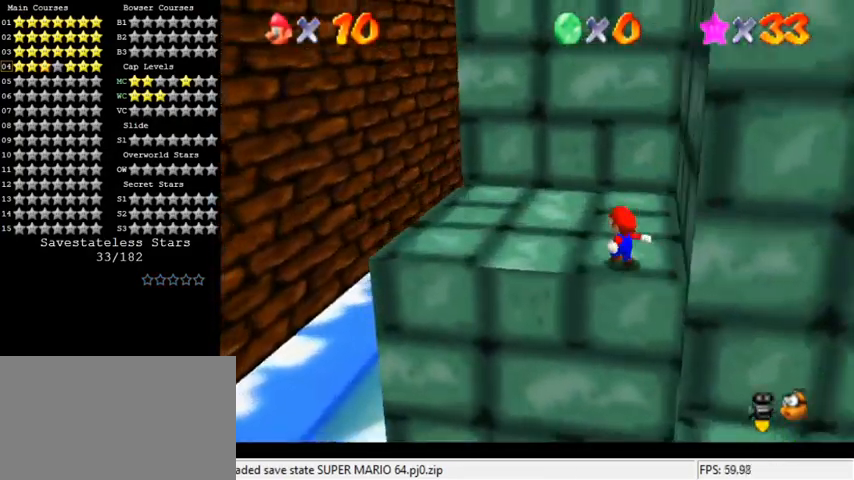
{"keys": ["right", "shift", "up"], "events": [[100, "right", "down"], [167, "left", "up"], [167, "up", "down"], [300, "shift", "down"]]}
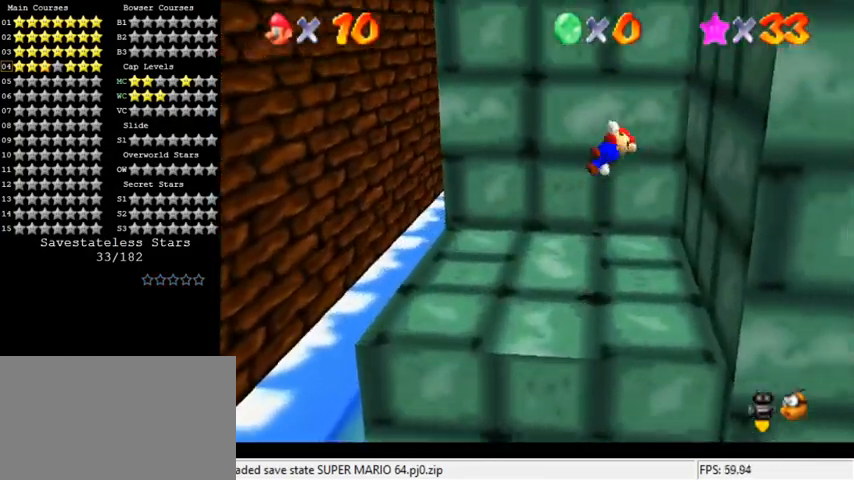
{"keys": ["shift", "up"], "events": [[233, "up", "up"], [267, "shift", "up"], [300, "shift", "down"], [333, "shift", "up"], [467, "right", "up"], [467, "shift", "down"], [500, "up", "down"]]}
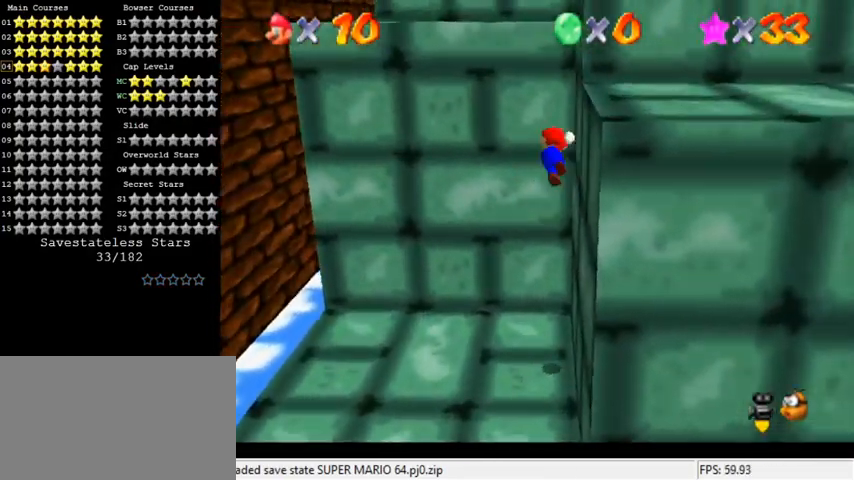
{"keys": ["right"], "events": [[67, "left", "down"], [167, "up", "up"], [233, "left", "up"], [233, "right", "down"], [400, "shift", "up"]]}
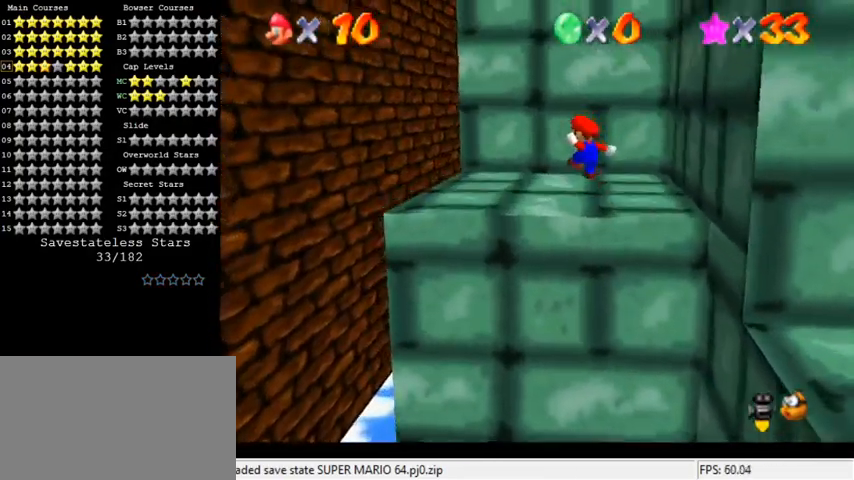
{"keys": ["left"], "events": [[133, "left", "down"], [133, "right", "up"]]}